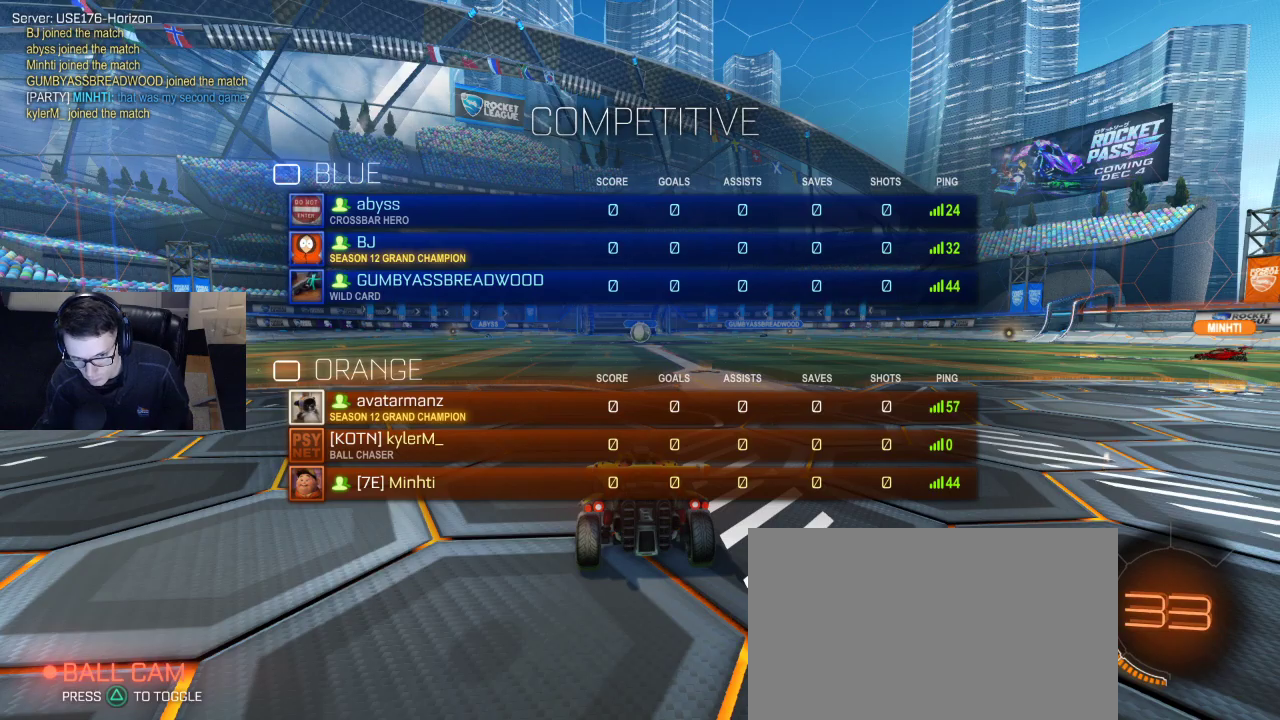
Gameplay with a controller (PlayStation layout); each line is a JSON object with the inputs held at the frame after it. "events" lists button and stick changes between this image and that frame as [ms after this image, input, new state], when the widget could be followed in between.
{"buttons": ["L1"], "left_stick": "center", "right_stick": "center", "events": []}
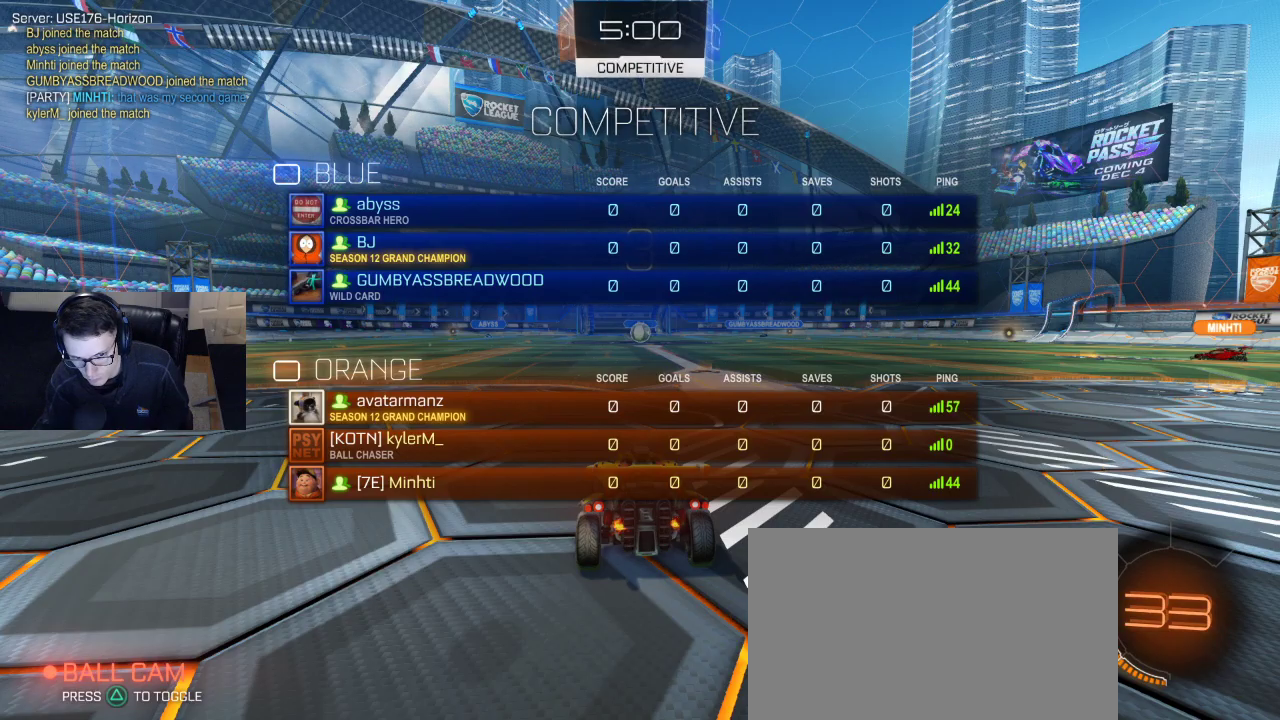
{"buttons": ["L1"], "left_stick": "center", "right_stick": "center", "events": []}
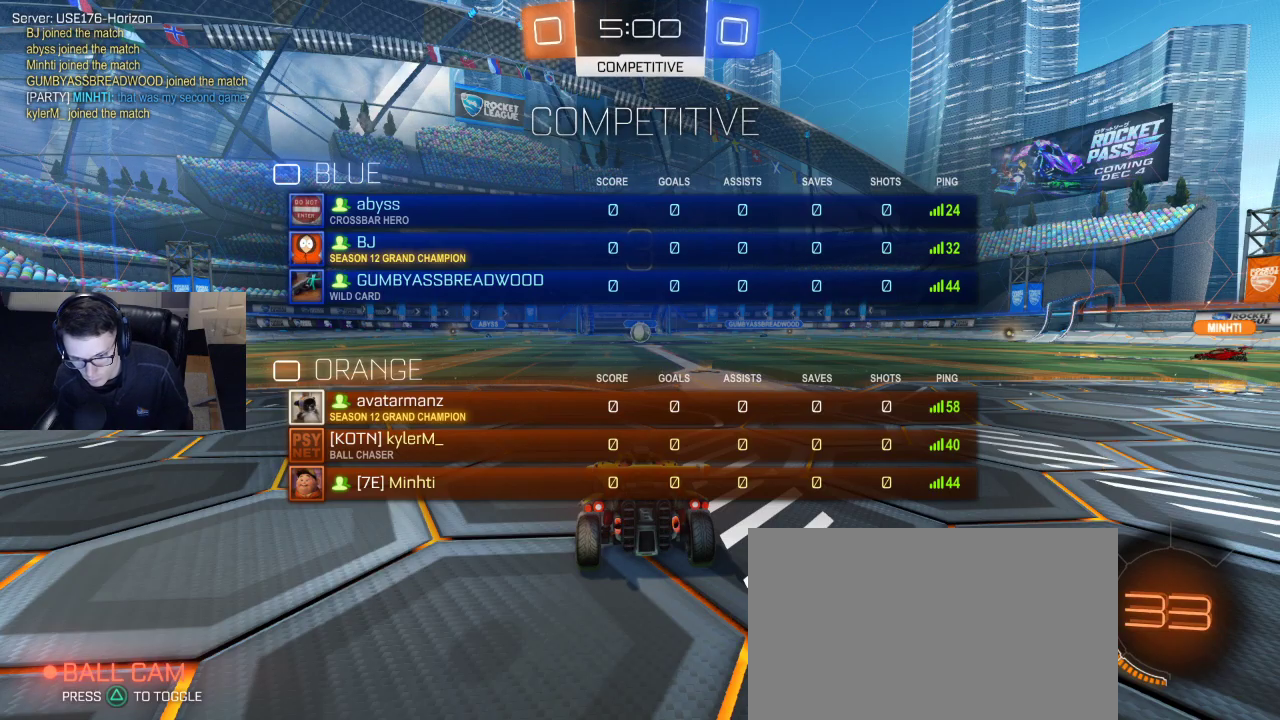
{"buttons": ["L1"], "left_stick": "center", "right_stick": "center", "events": []}
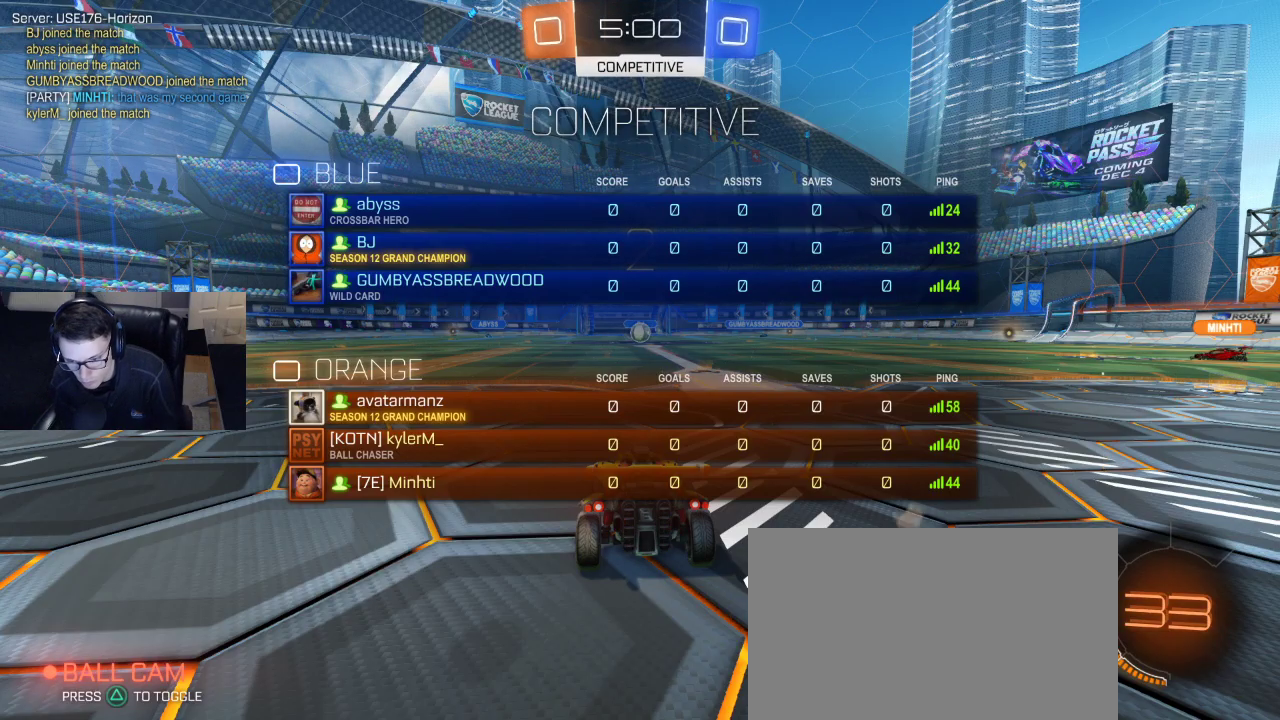
{"buttons": ["L1"], "left_stick": "center", "right_stick": "center", "events": []}
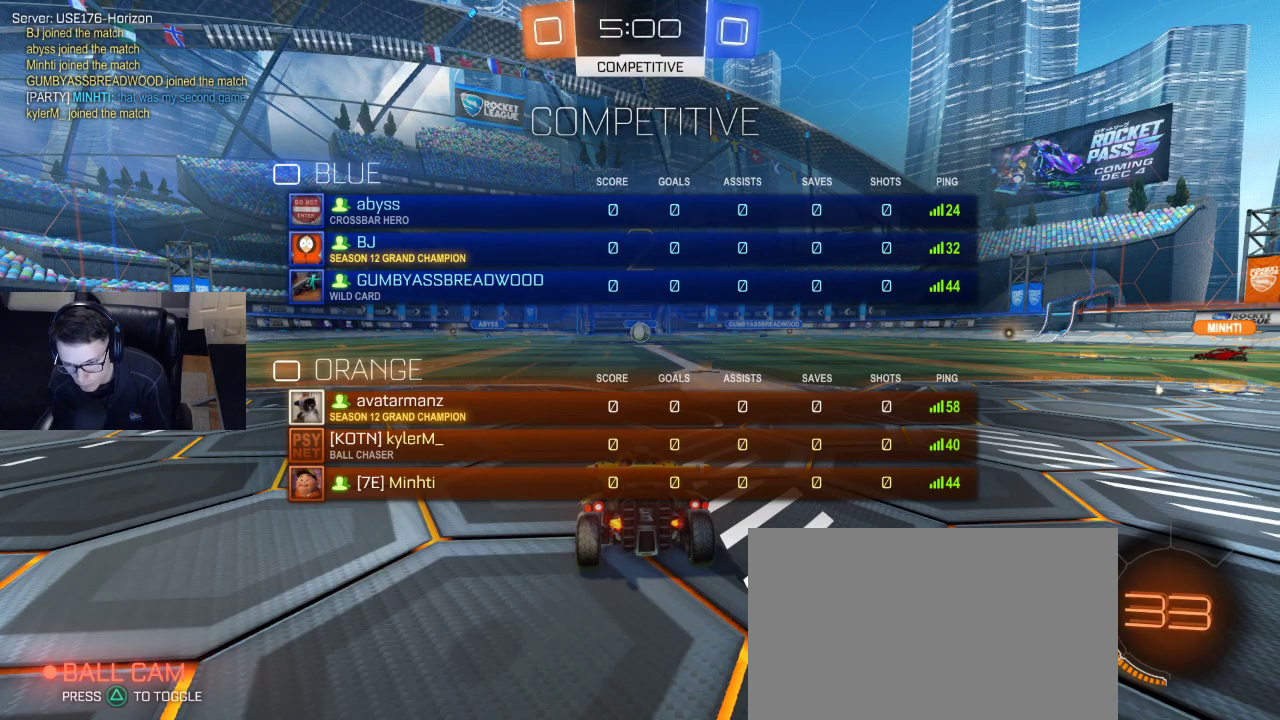
{"buttons": ["R1", "R2"], "left_stick": "center", "right_stick": "center", "events": [[100, "R2", "down"], [133, "left_stick", "left"], [150, "R1", "down"], [250, "left_stick", "center"], [450, "L1", "up"]]}
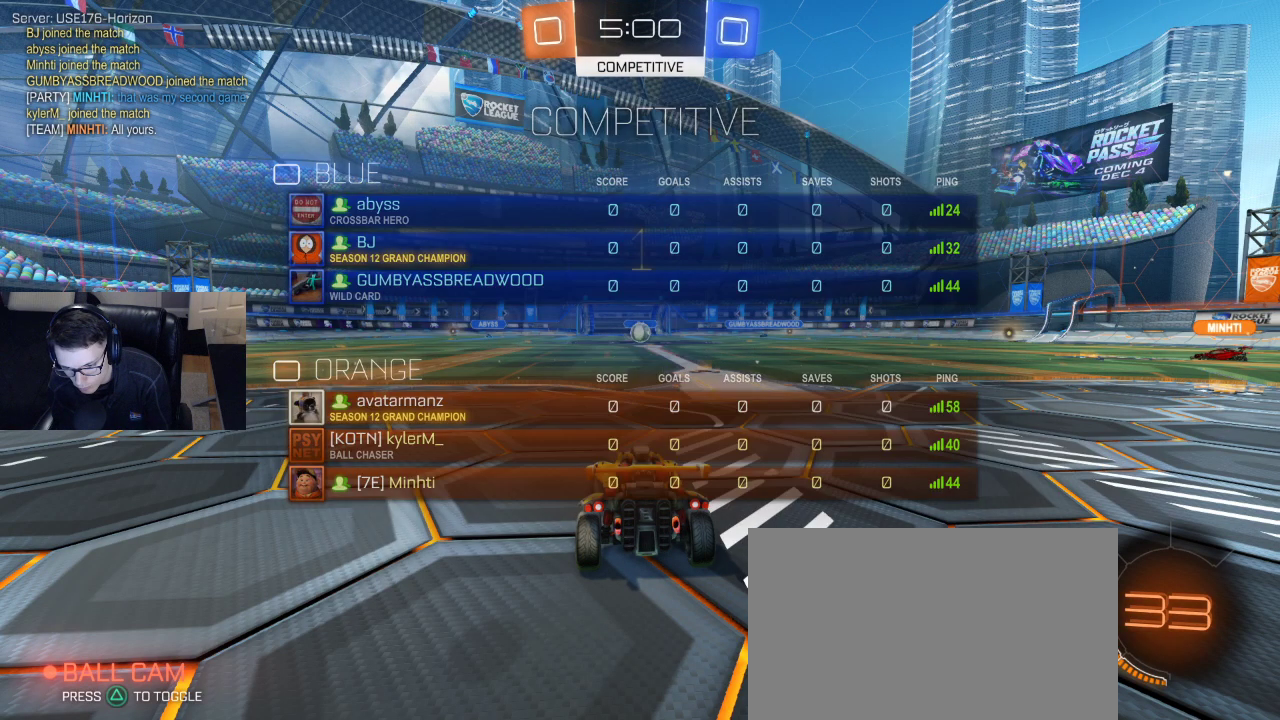
{"buttons": ["R1", "R2"], "left_stick": "left", "right_stick": "center", "events": [[400, "left_stick", "left"]]}
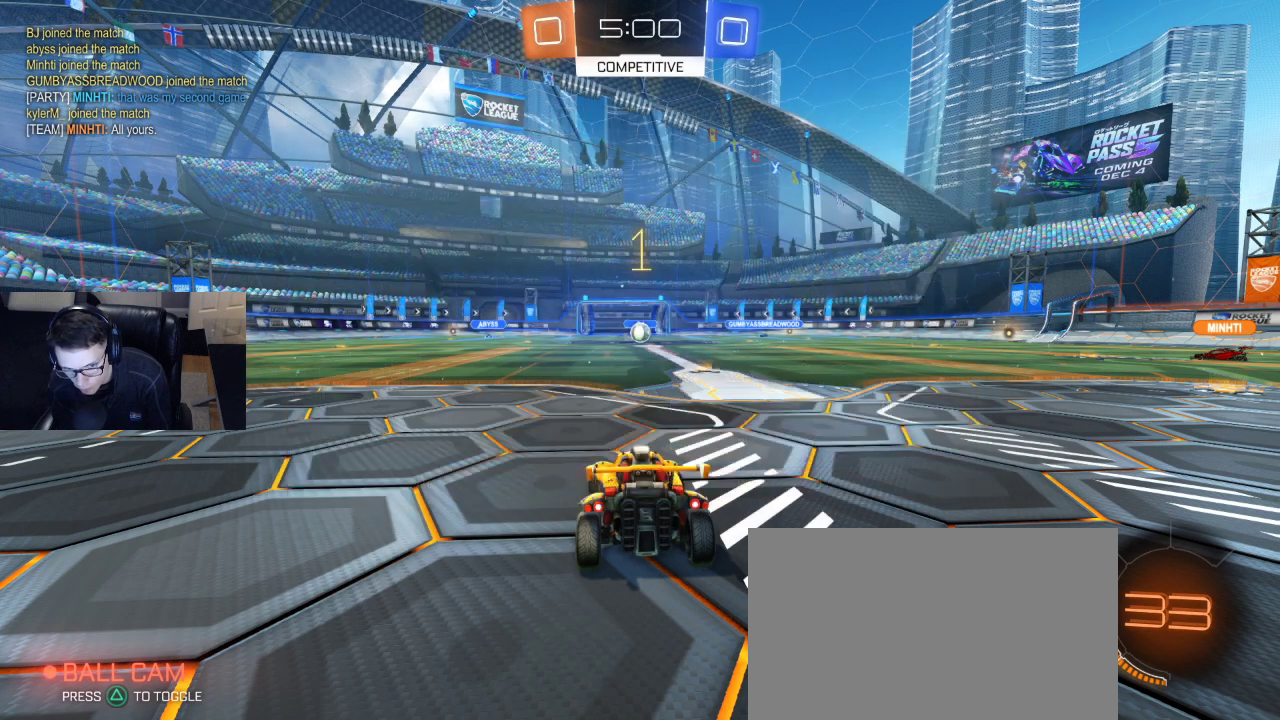
{"buttons": ["R1", "R2"], "left_stick": "center", "right_stick": "center", "events": [[450, "left_stick", "center"]]}
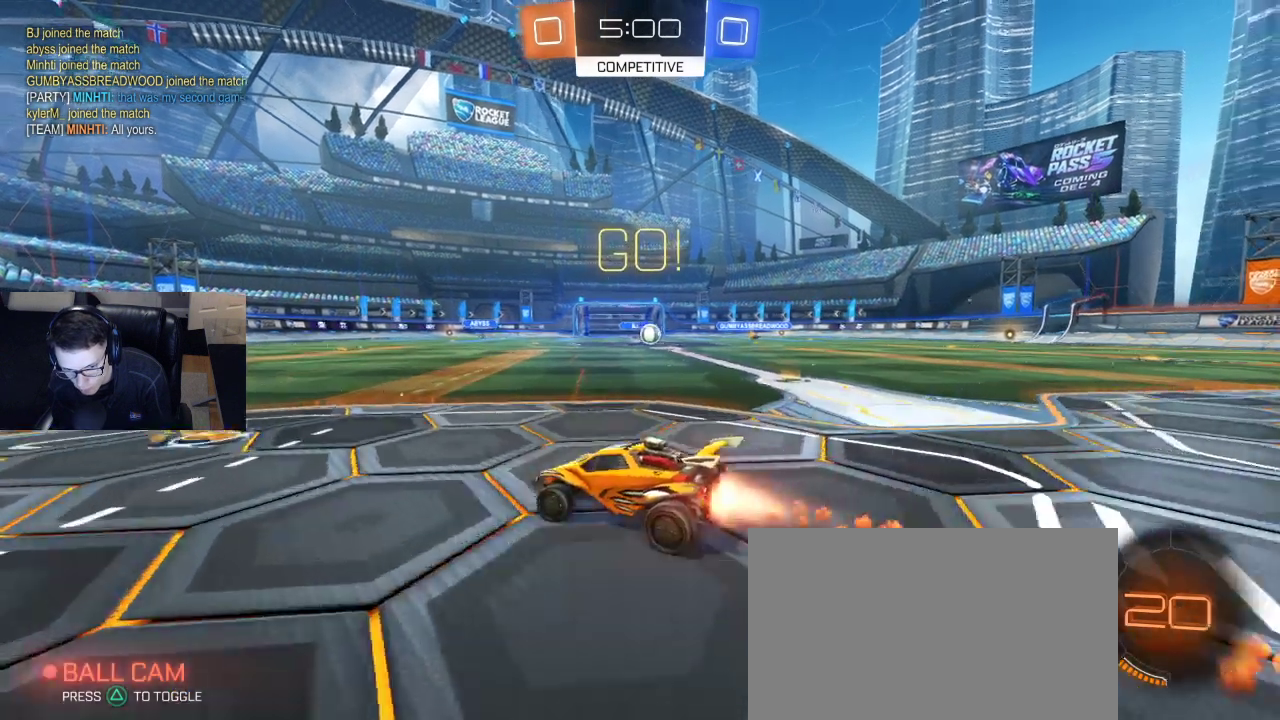
{"buttons": ["R1", "R2"], "left_stick": "center", "right_stick": "center", "events": [[50, "left_stick", "left"], [250, "TRIANGLE", "down"], [350, "TRIANGLE", "up"], [483, "left_stick", "center"]]}
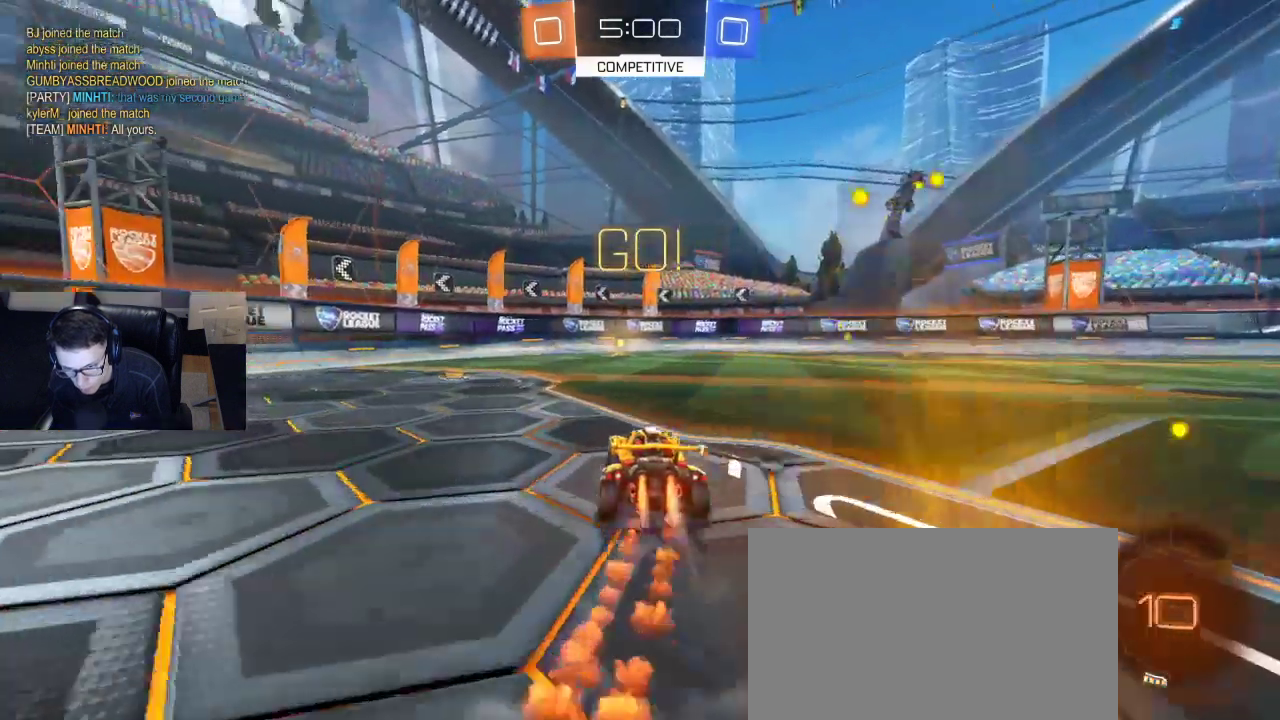
{"buttons": ["R2"], "left_stick": "center", "right_stick": "center", "events": [[233, "TRIANGLE", "down"], [333, "TRIANGLE", "up"], [383, "R1", "up"]]}
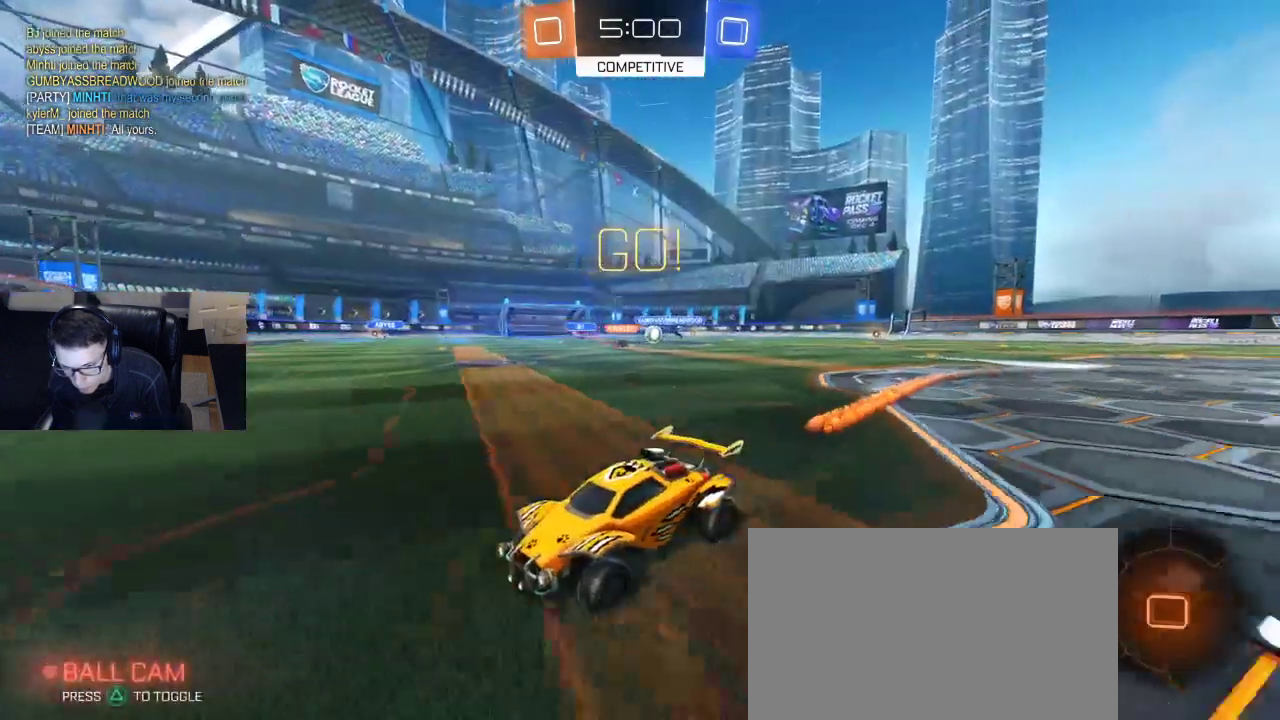
{"buttons": ["SQUARE", "R2"], "left_stick": "down-right", "right_stick": "center", "events": [[350, "SQUARE", "down"], [350, "left_stick", "down-right"]]}
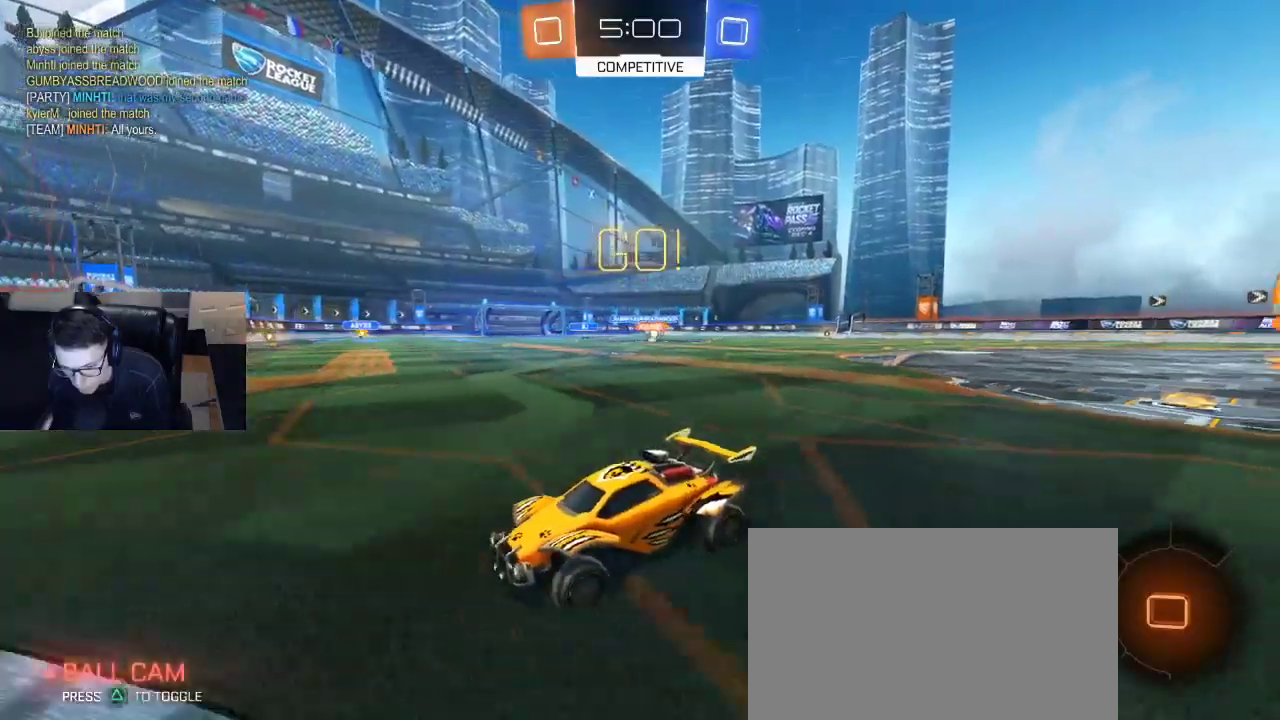
{"buttons": ["R2"], "left_stick": "right", "right_stick": "center", "events": [[33, "SQUARE", "up"], [333, "left_stick", "right"]]}
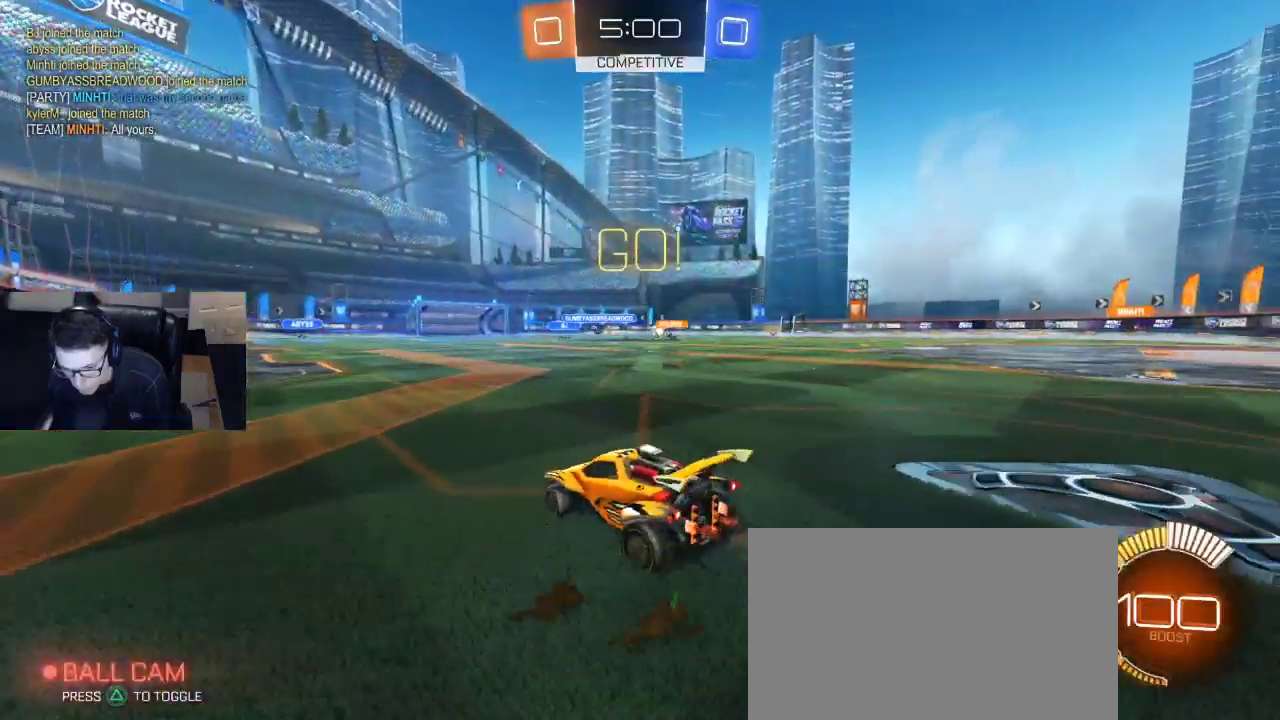
{"buttons": ["R2"], "left_stick": "right", "right_stick": "center", "events": [[183, "SQUARE", "down"], [250, "SQUARE", "up"]]}
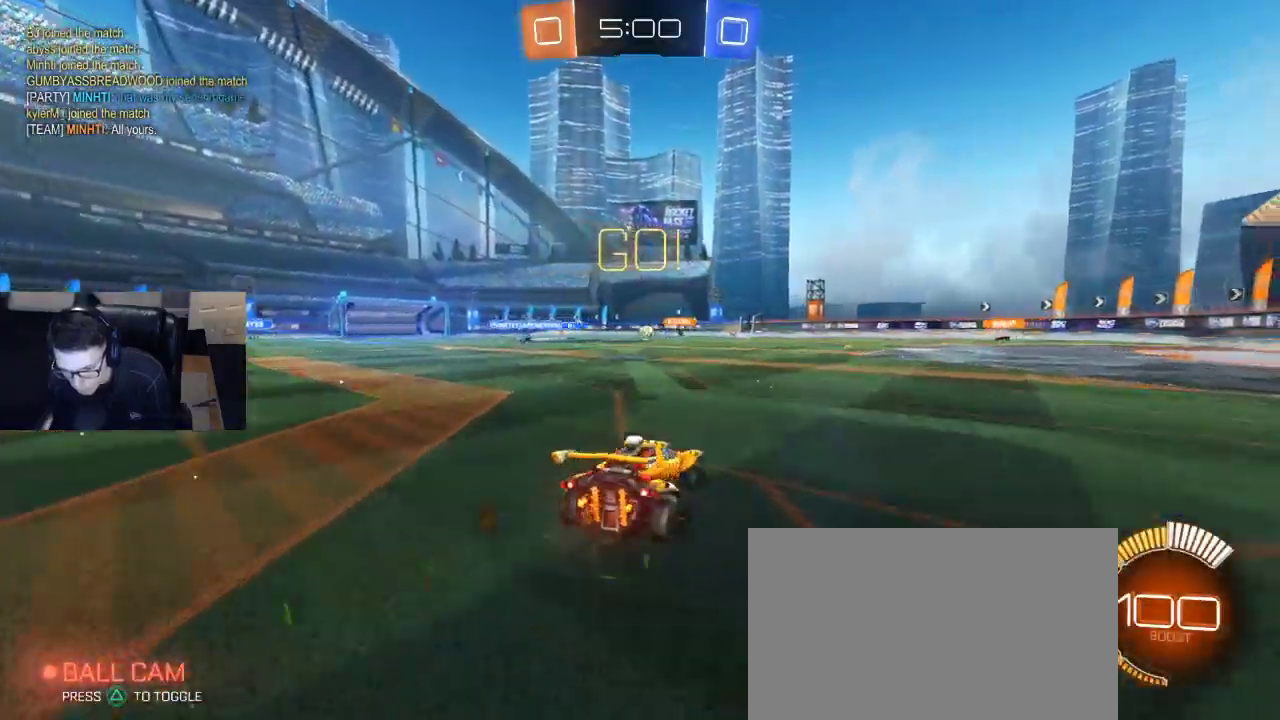
{"buttons": ["R1", "R2"], "left_stick": "center", "right_stick": "center", "events": [[200, "R1", "down"], [483, "left_stick", "center"]]}
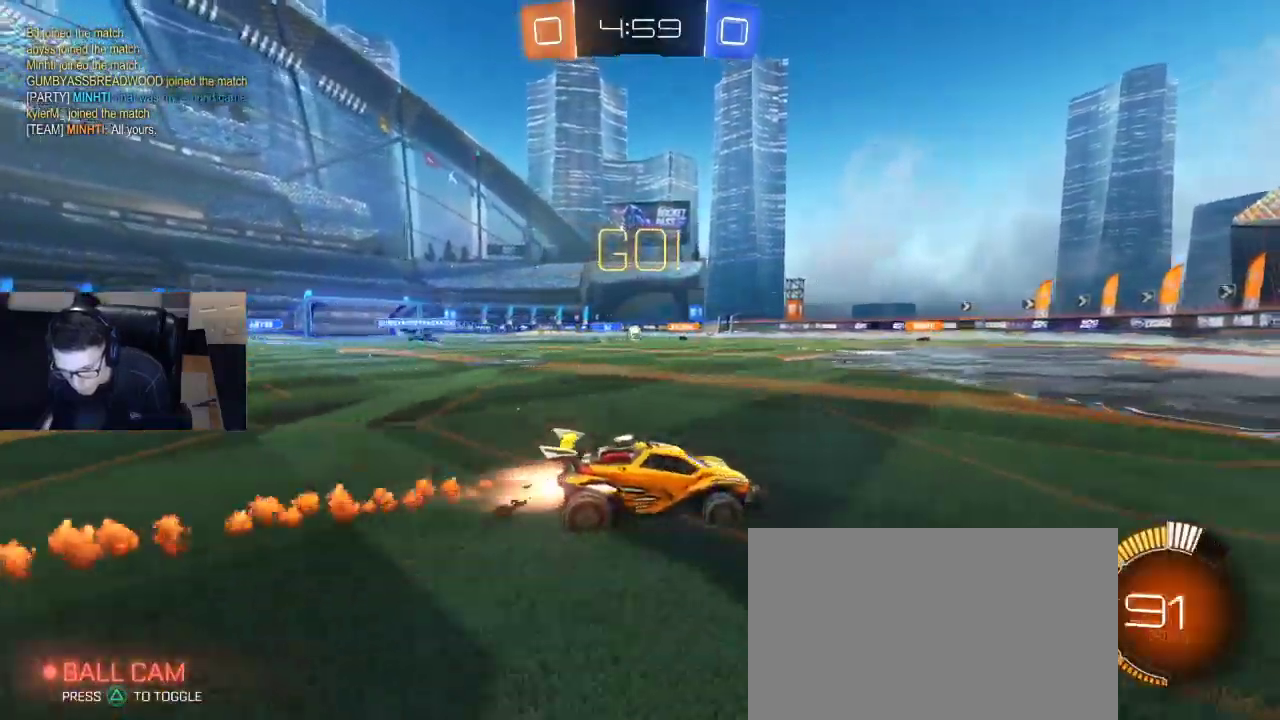
{"buttons": ["R2"], "left_stick": "center", "right_stick": "center", "events": [[83, "R1", "up"], [233, "DPAD_UP", "down"], [317, "DPAD_UP", "up"]]}
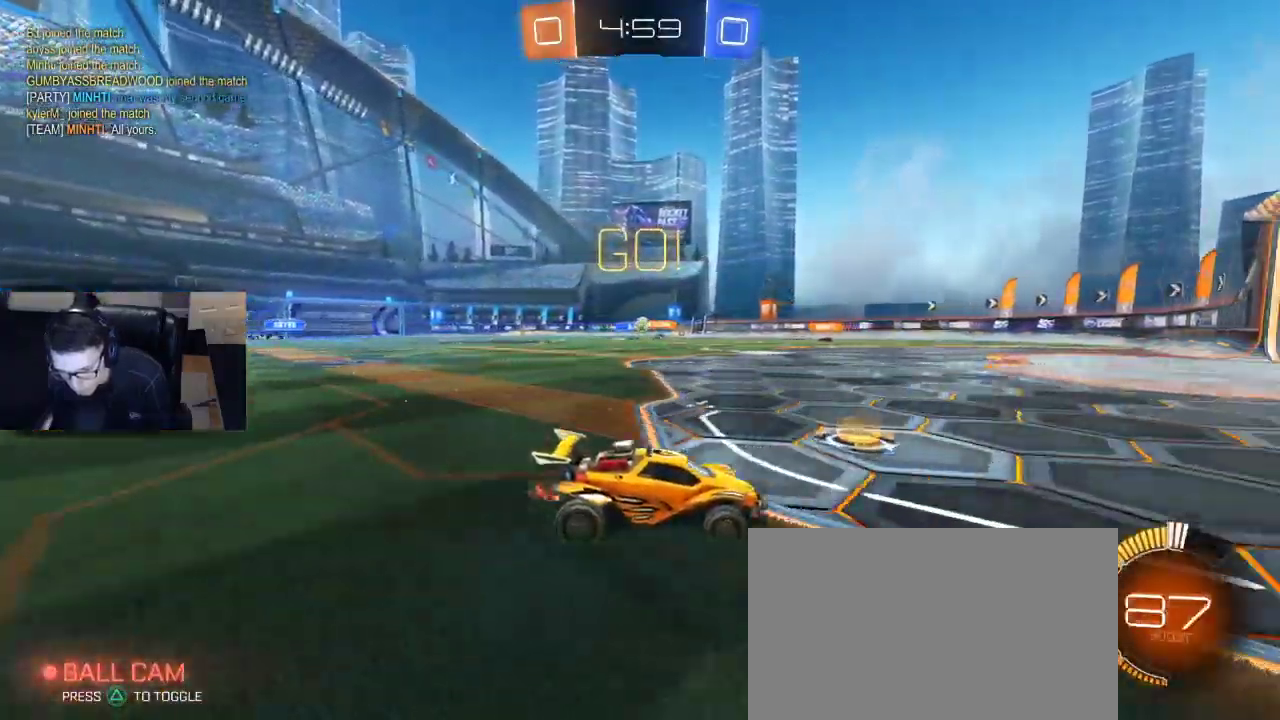
{"buttons": ["R2"], "left_stick": "center", "right_stick": "center", "events": [[17, "DPAD_DOWN", "down"], [100, "DPAD_DOWN", "up"], [283, "left_stick", "left"], [450, "left_stick", "center"]]}
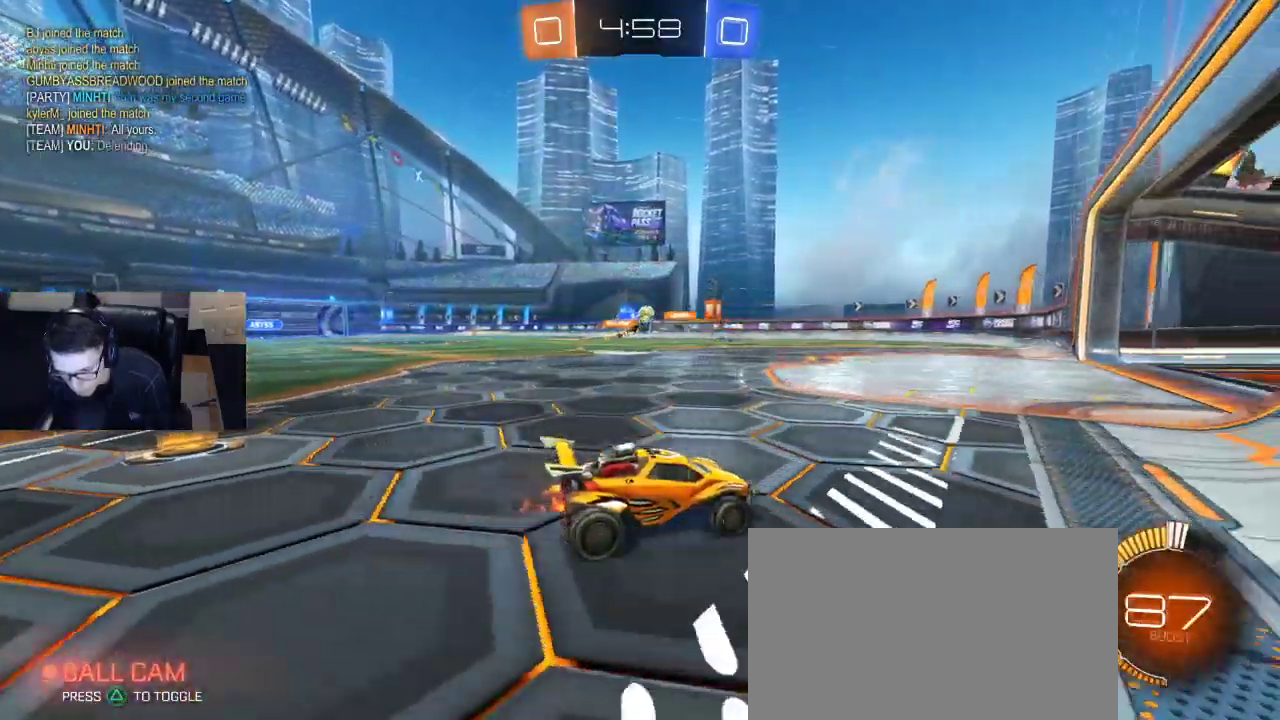
{"buttons": ["R1", "R2"], "left_stick": "left", "right_stick": "center", "events": [[17, "left_stick", "left"], [117, "left_stick", "center"], [300, "left_stick", "left"], [417, "R1", "down"]]}
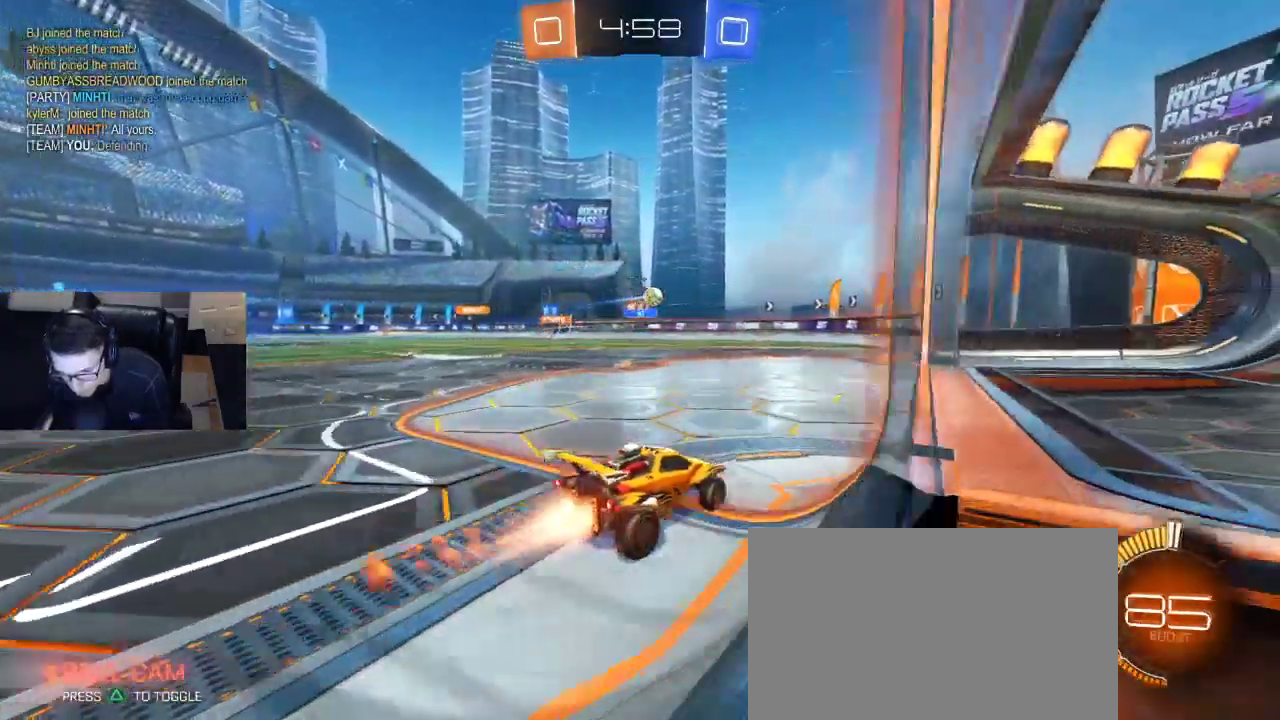
{"buttons": [], "left_stick": "center", "right_stick": "center", "events": [[17, "left_stick", "center"], [83, "R1", "up"], [217, "R2", "up"], [233, "left_stick", "right"], [367, "left_stick", "center"]]}
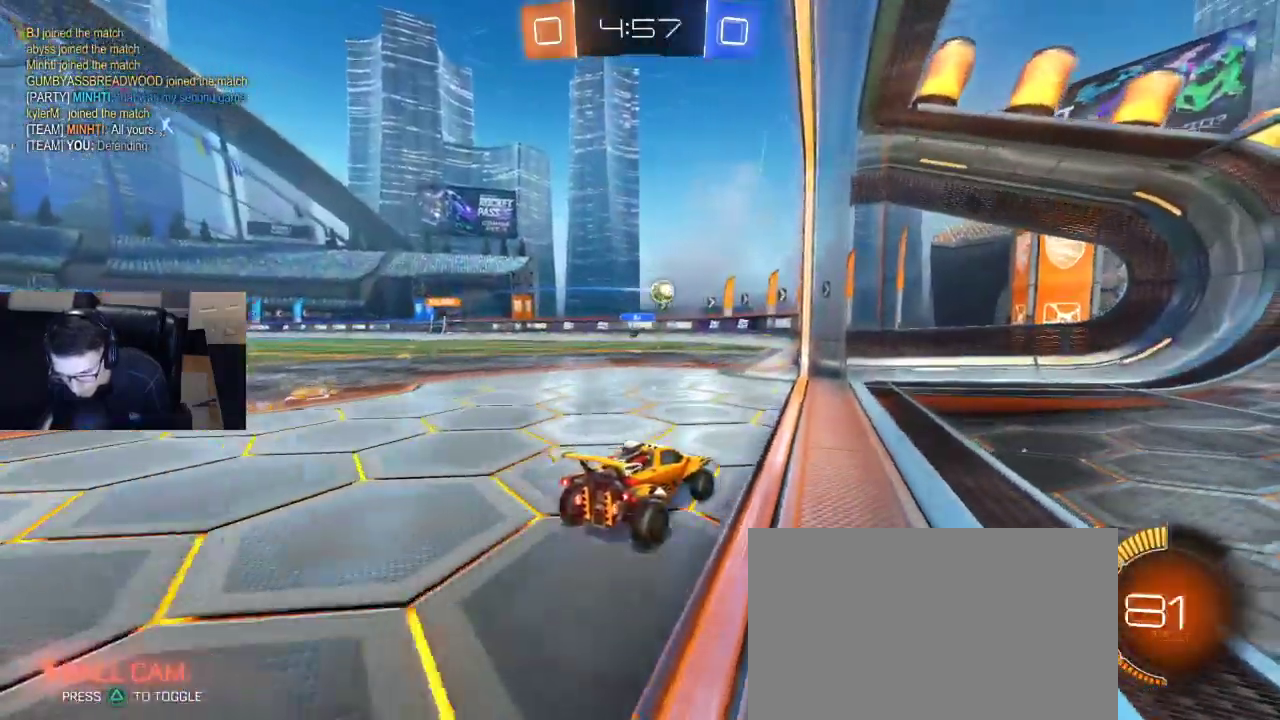
{"buttons": ["R2"], "left_stick": "left", "right_stick": "center", "events": [[83, "L2", "down"], [133, "left_stick", "left"], [183, "L2", "up"], [200, "R2", "down"]]}
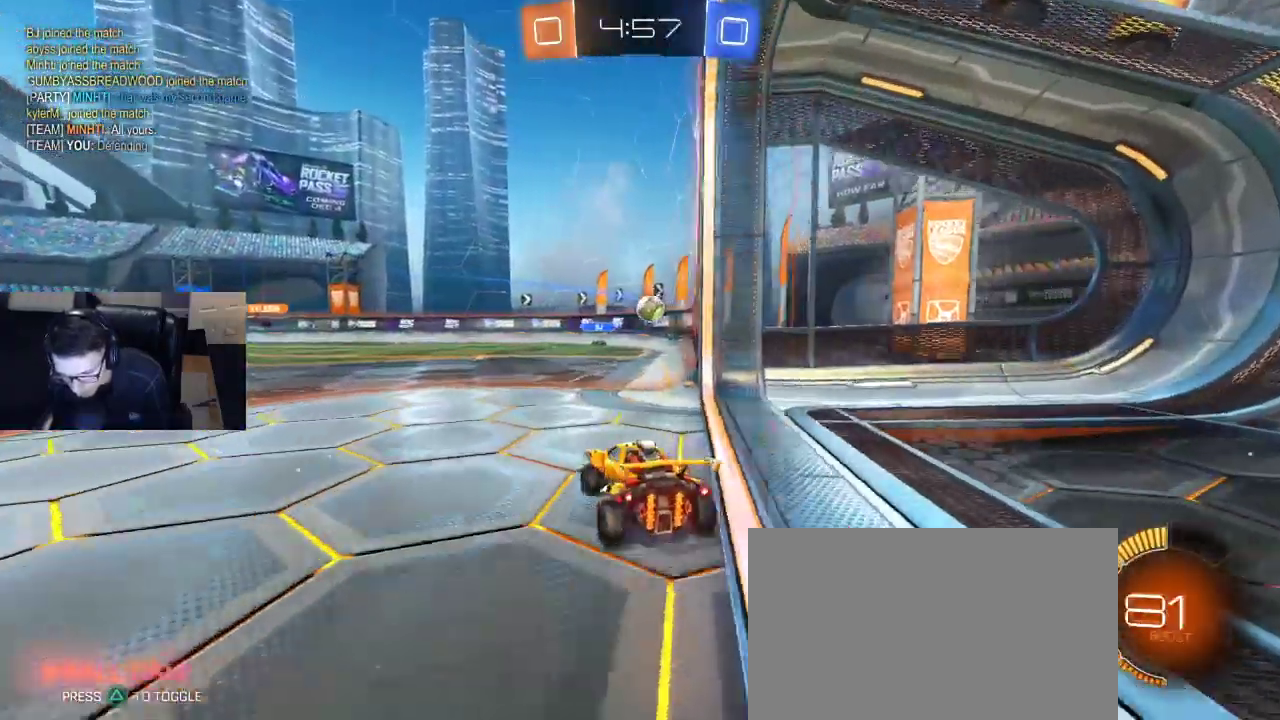
{"buttons": ["CROSS", "R1", "R2"], "left_stick": "down-left", "right_stick": "center", "events": [[33, "left_stick", "center"], [150, "R1", "down"], [217, "R1", "up"], [450, "R1", "down"], [483, "left_stick", "down-left"], [500, "CROSS", "down"]]}
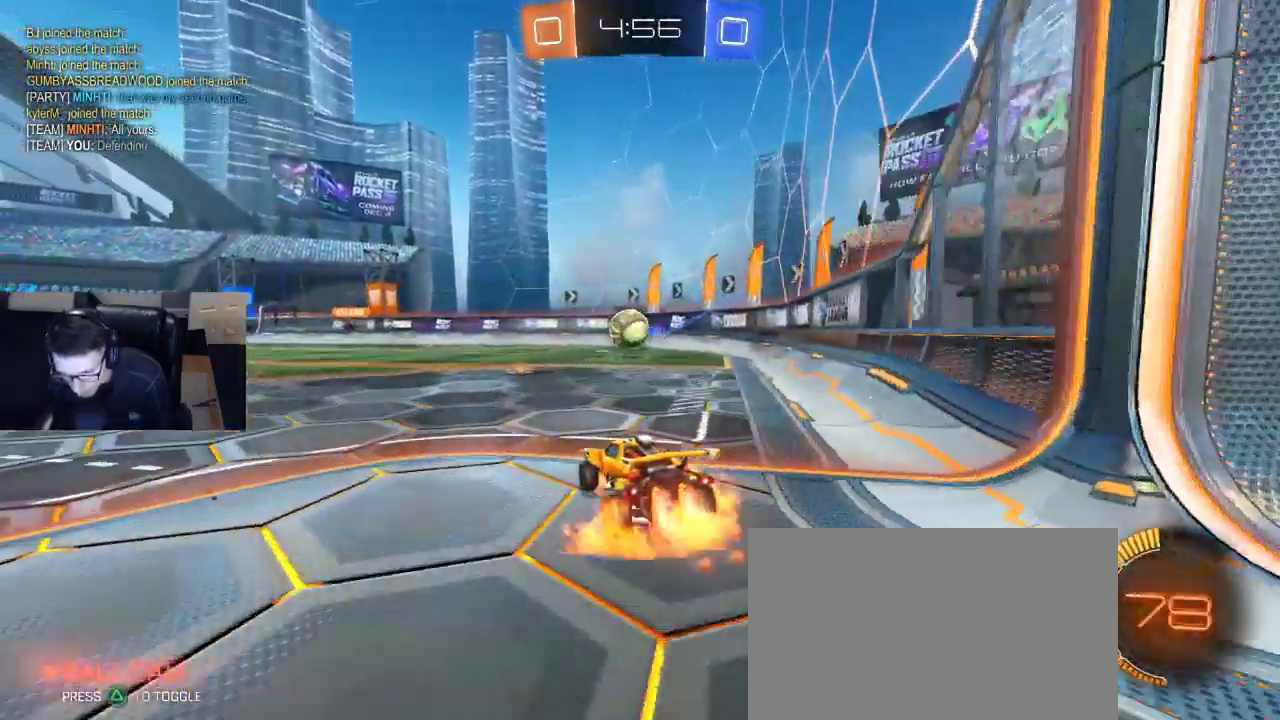
{"buttons": ["R1", "R2"], "left_stick": "up-left", "right_stick": "center", "events": [[167, "CROSS", "up"], [183, "left_stick", "up-right"], [200, "SQUARE", "down"], [333, "SQUARE", "up"], [383, "left_stick", "center"], [500, "left_stick", "up-left"]]}
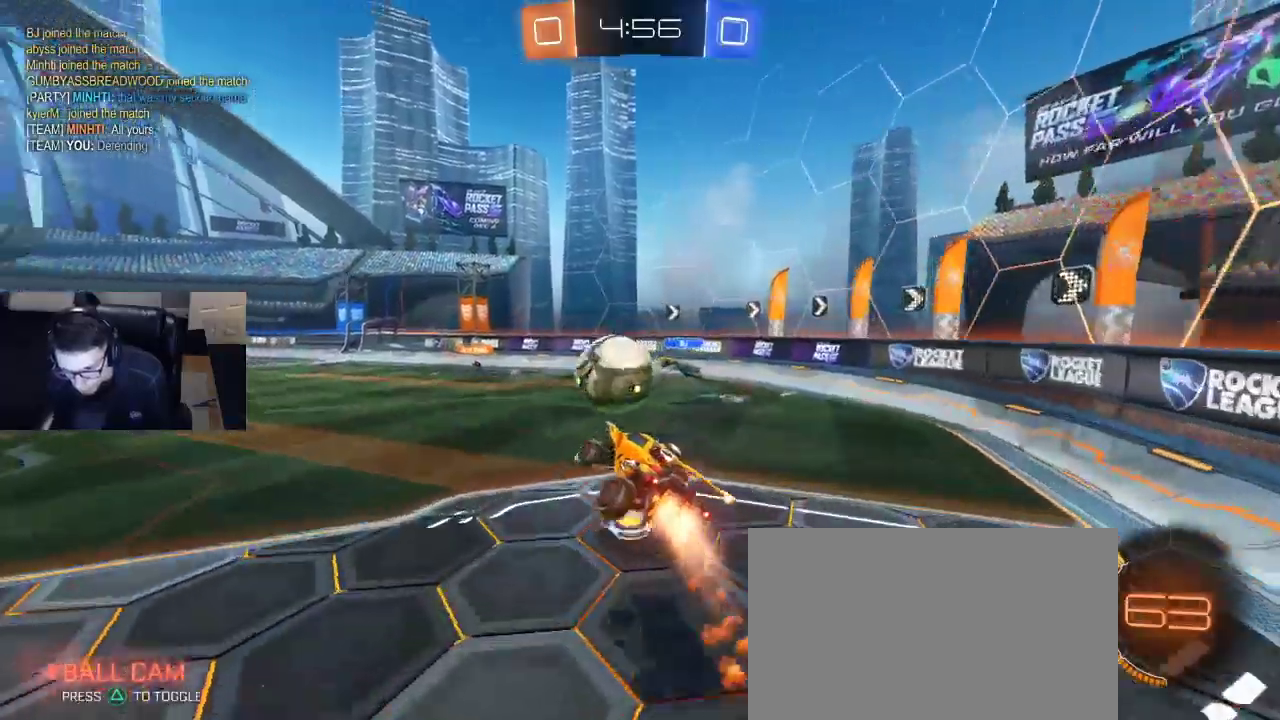
{"buttons": ["SQUARE", "R2"], "left_stick": "down-left", "right_stick": "center", "events": [[67, "CROSS", "down"], [133, "left_stick", "down"], [167, "CROSS", "up"], [283, "left_stick", "down-left"], [367, "R1", "up"], [483, "SQUARE", "down"]]}
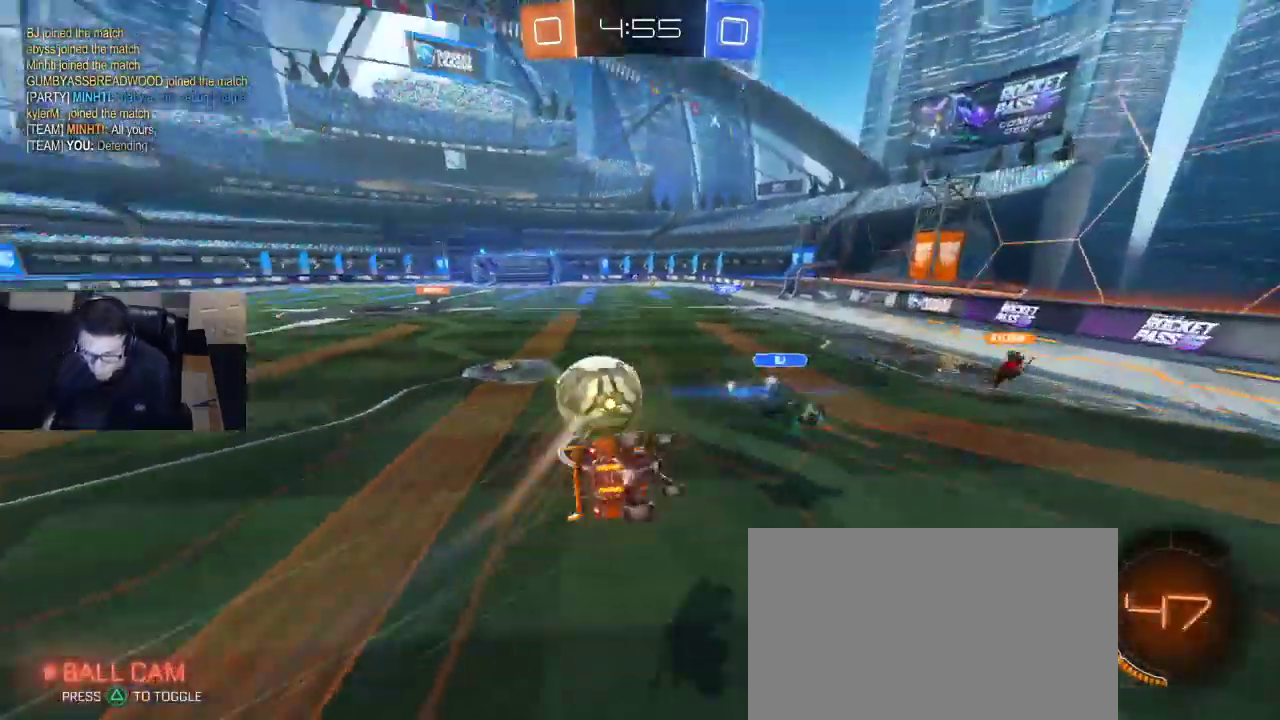
{"buttons": ["SQUARE", "R2"], "left_stick": "left", "right_stick": "center", "events": [[483, "left_stick", "left"]]}
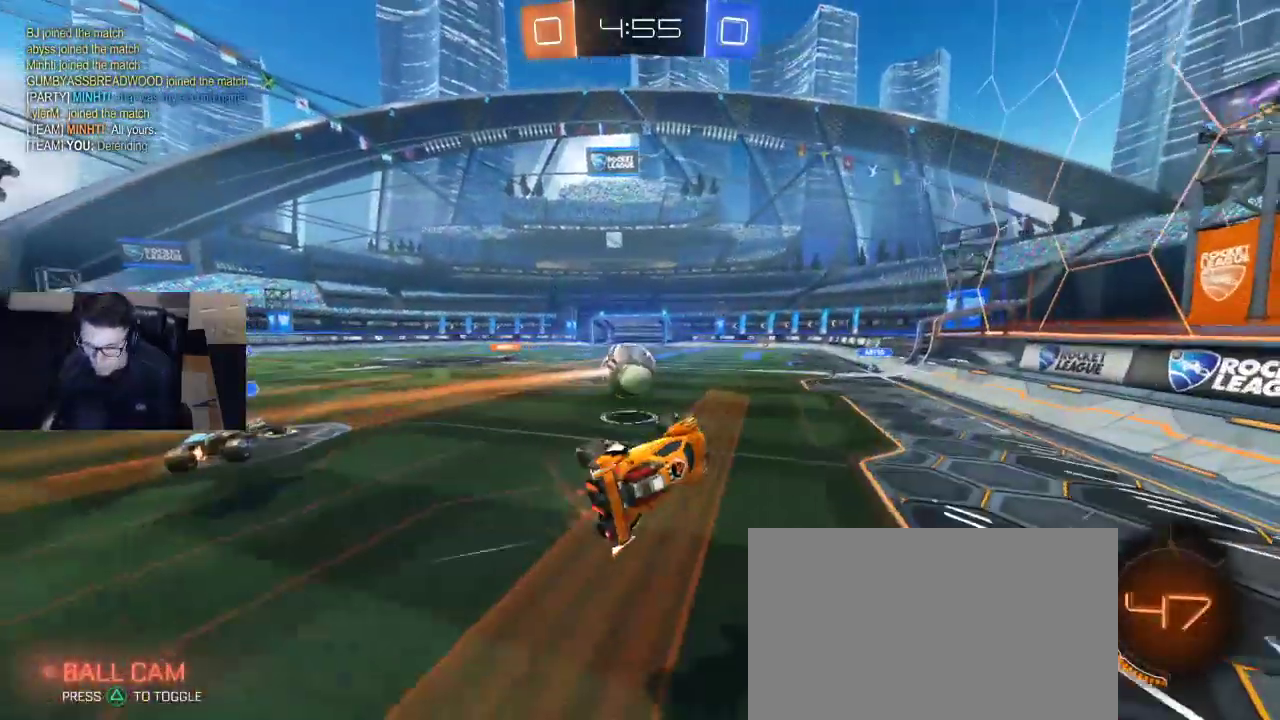
{"buttons": ["R2"], "left_stick": "left", "right_stick": "center", "events": [[100, "SQUARE", "up"], [167, "left_stick", "right"], [250, "left_stick", "center"], [400, "left_stick", "left"]]}
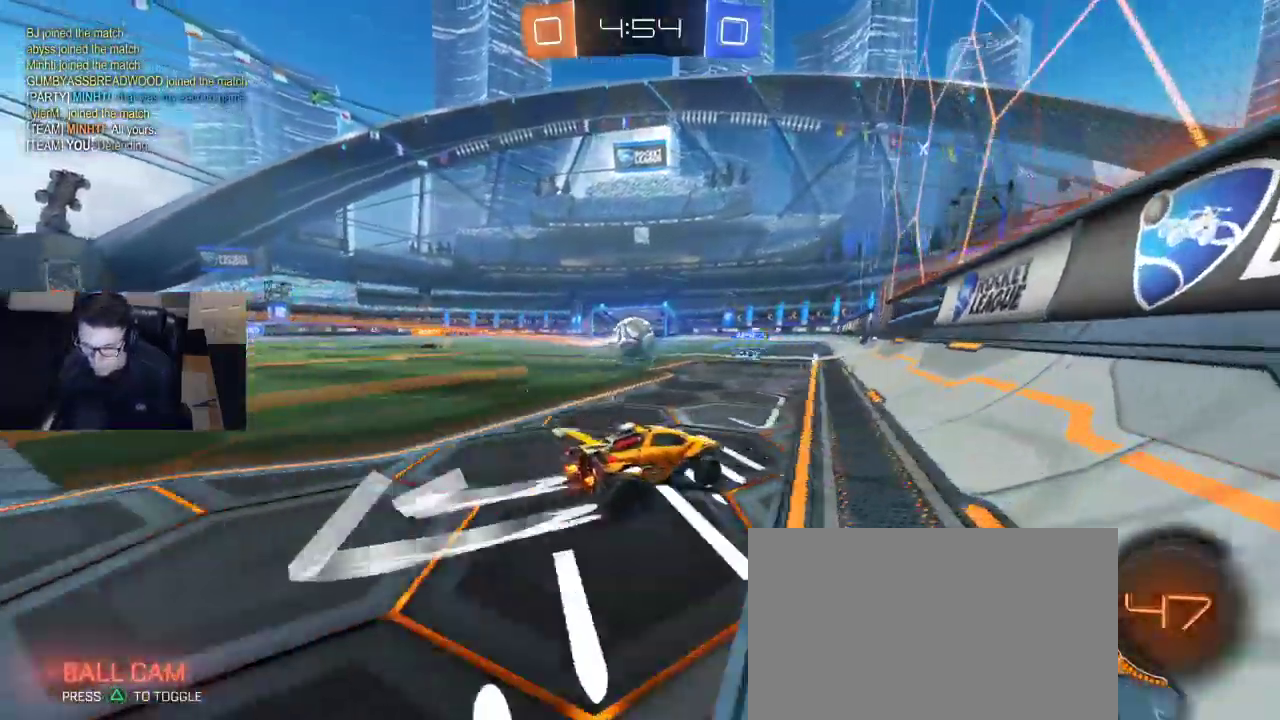
{"buttons": [], "left_stick": "left", "right_stick": "center", "events": [[17, "SQUARE", "down"], [133, "SQUARE", "up"], [467, "R2", "up"]]}
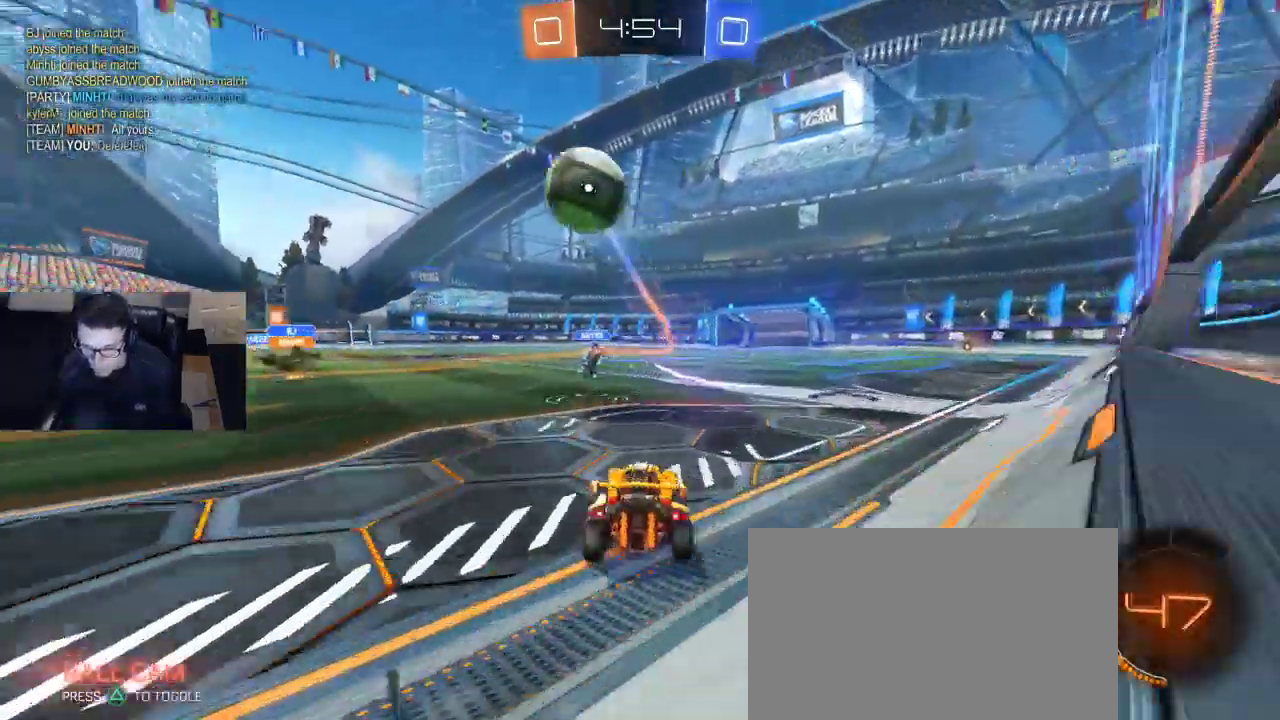
{"buttons": ["R1", "R2"], "left_stick": "center", "right_stick": "center", "events": [[183, "R2", "down"], [183, "TRIANGLE", "down"], [267, "TRIANGLE", "up"], [300, "left_stick", "right"], [367, "R1", "down"], [400, "left_stick", "center"]]}
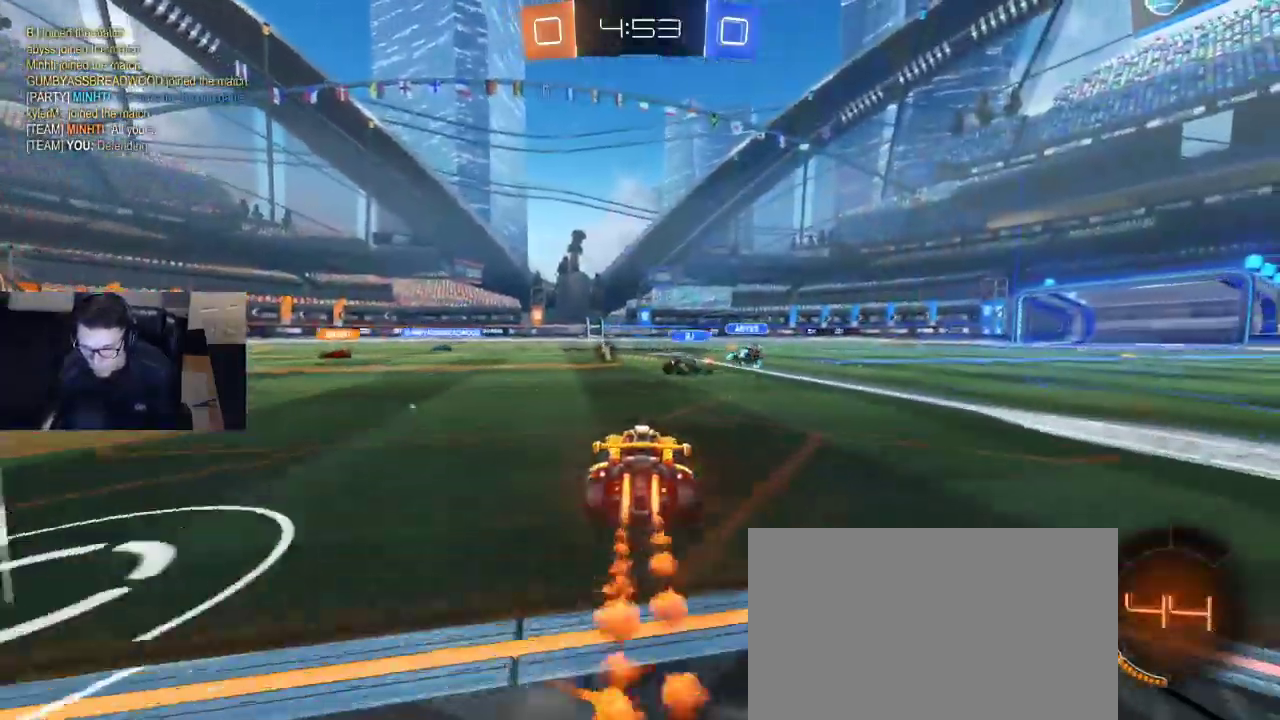
{"buttons": ["R1", "R2"], "left_stick": "right", "right_stick": "center", "events": [[183, "left_stick", "right"]]}
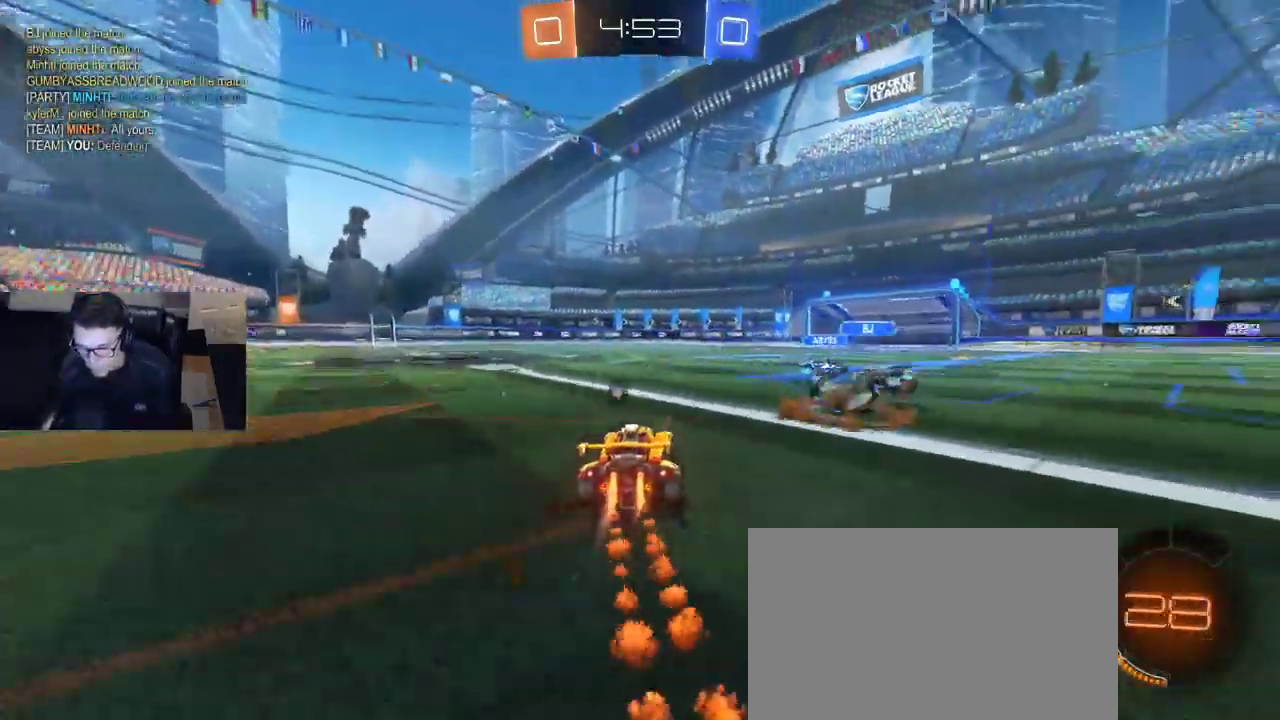
{"buttons": ["R1", "R2"], "left_stick": "left", "right_stick": "center", "events": [[417, "left_stick", "left"]]}
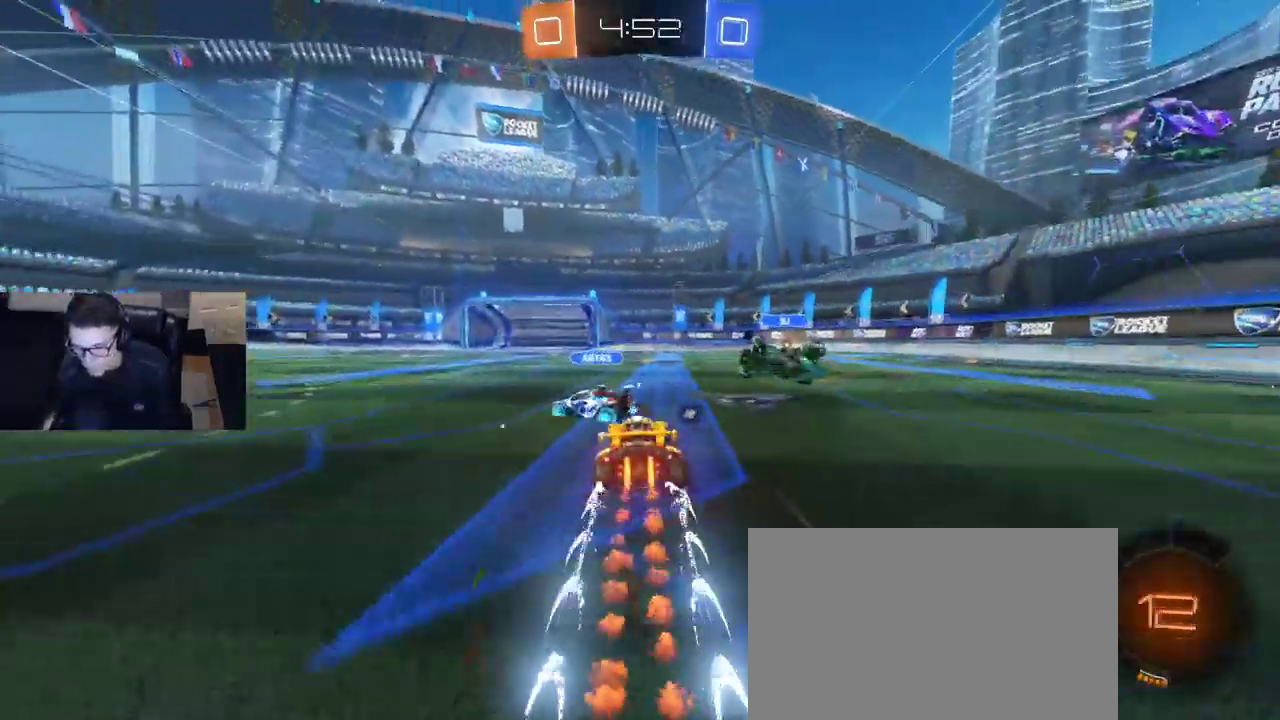
{"buttons": ["R2"], "left_stick": "left", "right_stick": "center", "events": [[83, "R1", "up"], [300, "TRIANGLE", "down"], [400, "TRIANGLE", "up"]]}
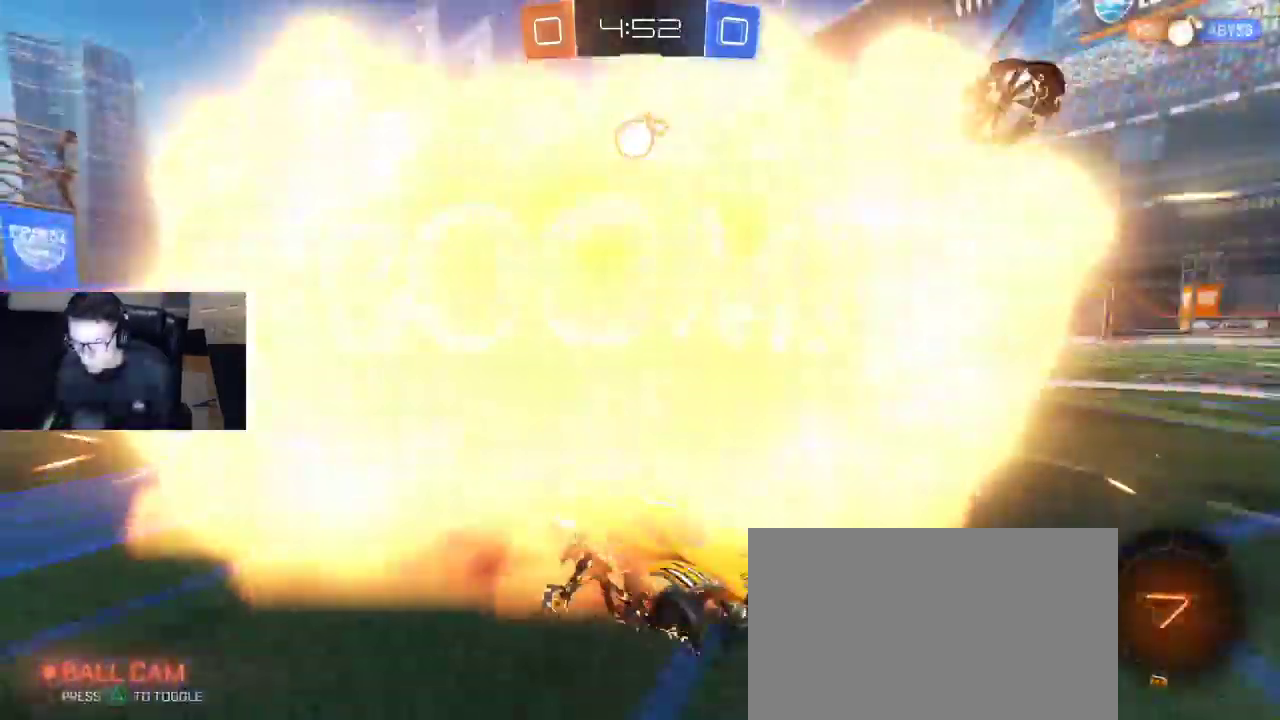
{"buttons": ["R2"], "left_stick": "left", "right_stick": "center", "events": []}
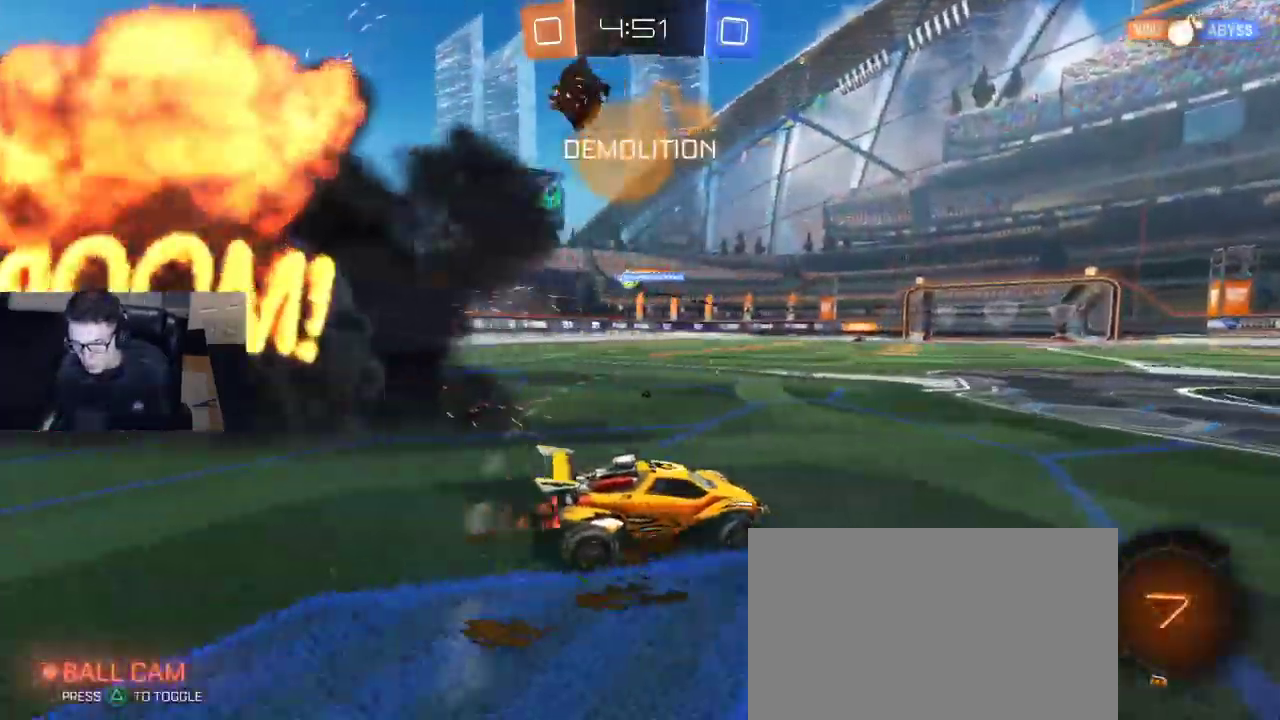
{"buttons": ["TRIANGLE", "R2"], "left_stick": "center", "right_stick": "center", "events": [[67, "left_stick", "down-right"], [100, "CROSS", "down"], [100, "R1", "down"], [117, "left_stick", "up-right"], [150, "CROSS", "up"], [217, "CROSS", "down"], [367, "CROSS", "up"], [367, "R1", "up"], [367, "left_stick", "center"], [467, "TRIANGLE", "down"]]}